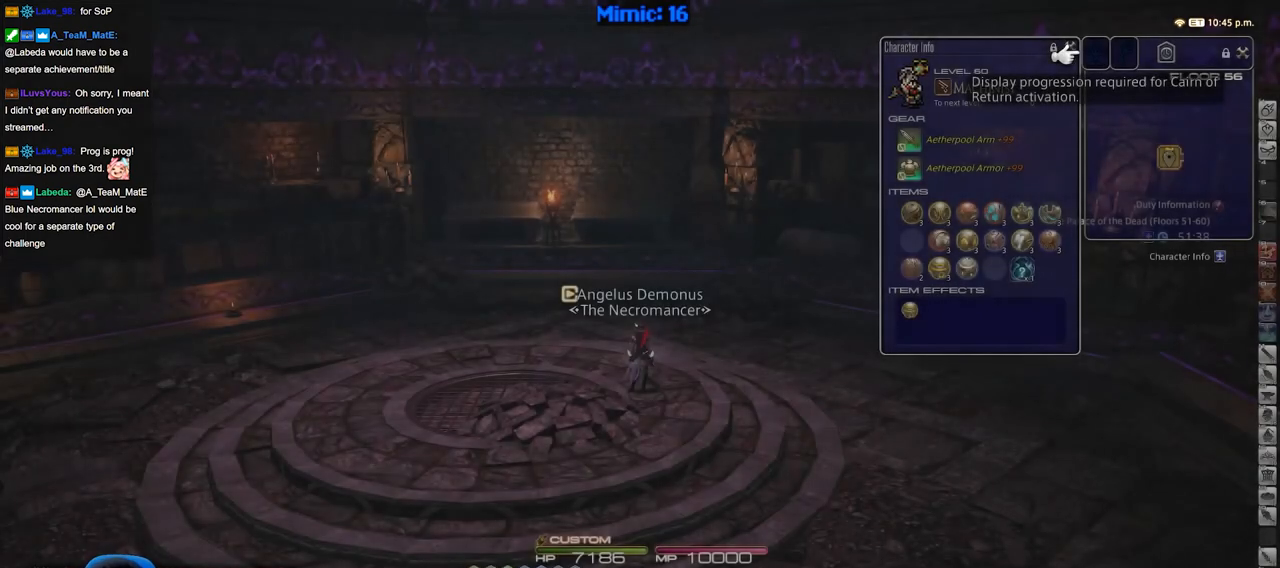
Gameplay with keyboard; each line is a JSON object with the keys held at the frame after it. "events" lists presses ("down") and releases ("up") of "a", "alt", "b", "c", "caps_lock", "ctrl", "d", "down", "e", "escape", "f", "f1", "f10", "f11", "f12", "f2", "f3", "f4", "f5", "f6", "f7", "f8", "f9", "g", "h", "i", "j", "k", "l", "left", "m", "n", "o", "p", "q", "r", "right", "s", "shift", "space", "super", "t", "tab", "u", "up", "v", "w", "x", "y" and "z" between this image and that frame as [ms after this image, input, new state], when the widget could be followed in between. No other keys are recorded. Mouse input is not recorded.
{"keys": ["p", "w"], "events": [[50, "w", "down"], [433, "p", "down"]]}
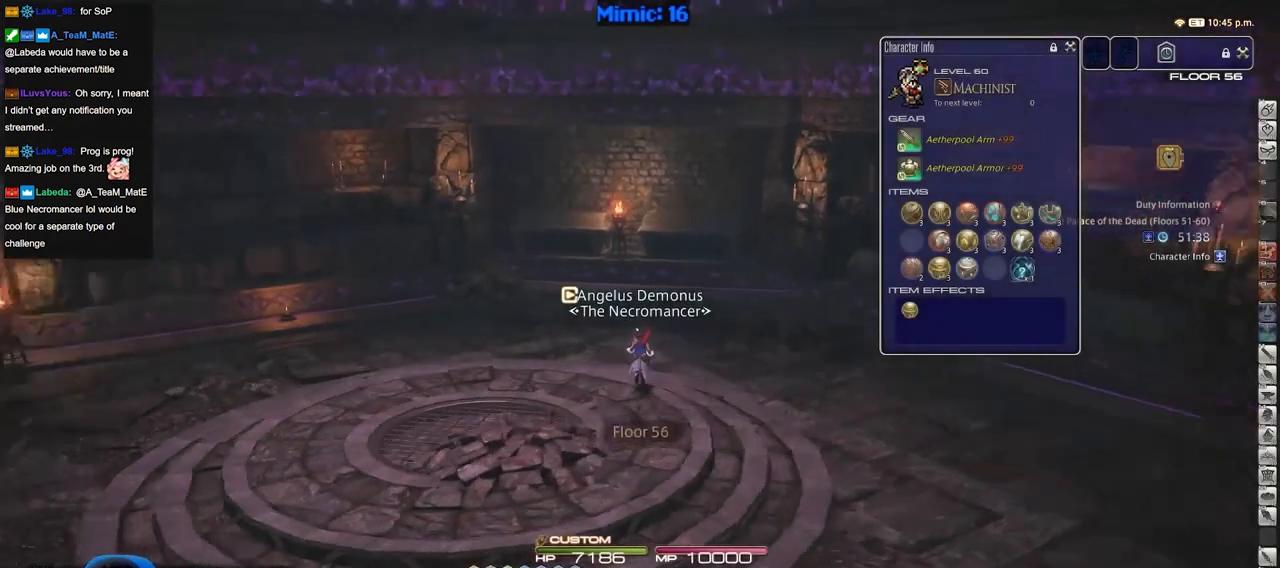
{"keys": ["p", "w"], "events": [[167, "d", "down"], [501, "d", "up"]]}
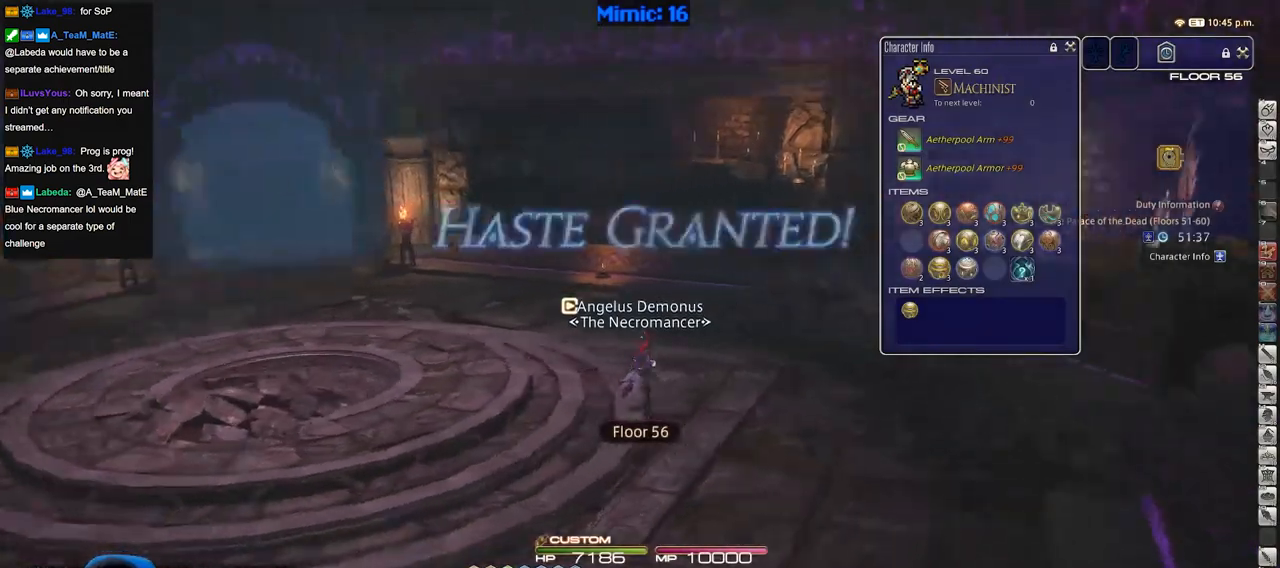
{"keys": ["w"], "events": [[33, "a", "down"], [317, "a", "up"], [367, "p", "up"]]}
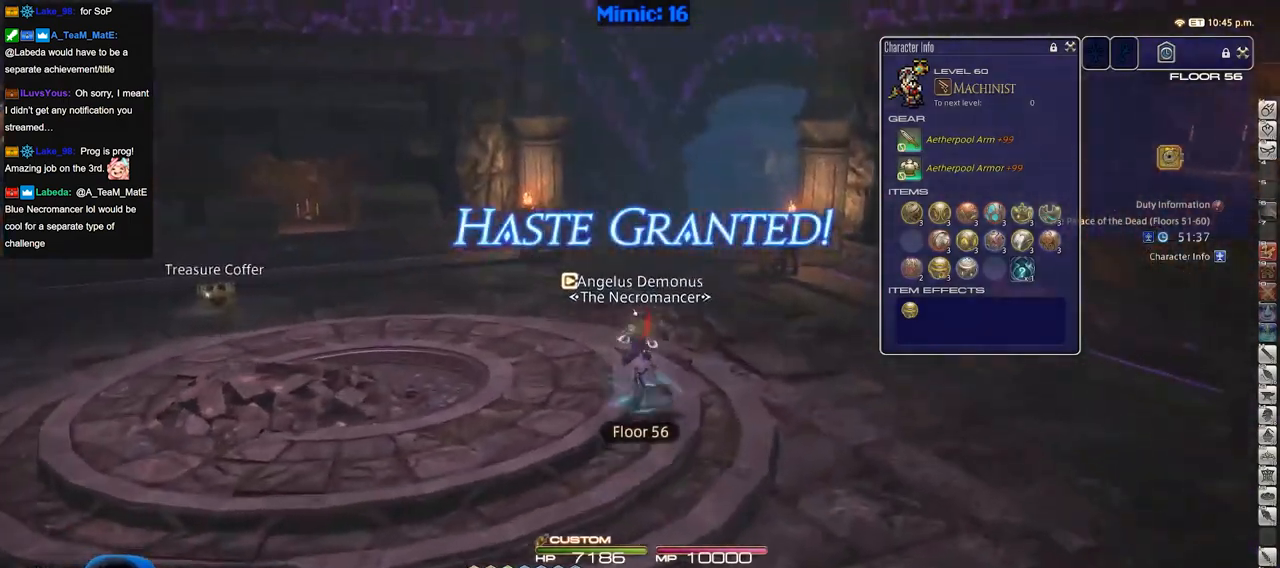
{"keys": ["p", "q", "w"], "events": [[100, "p", "down"], [384, "q", "down"]]}
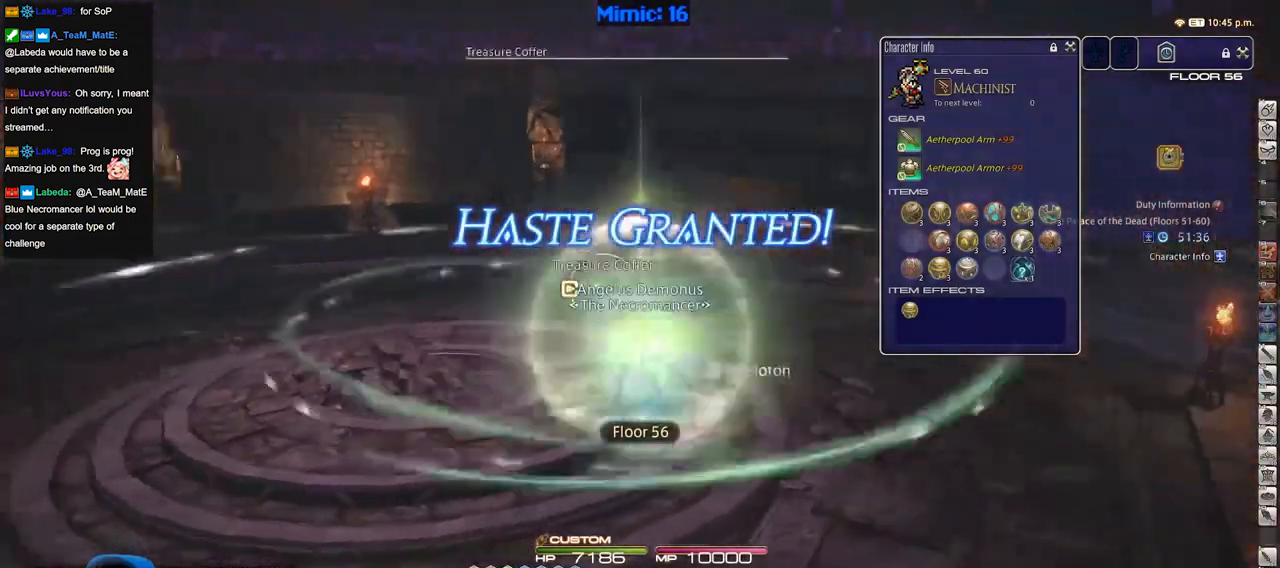
{"keys": ["w"], "events": [[16, "q", "up"], [267, "d", "down"], [300, "space", "down"], [433, "space", "up"], [500, "d", "up"], [500, "p", "up"]]}
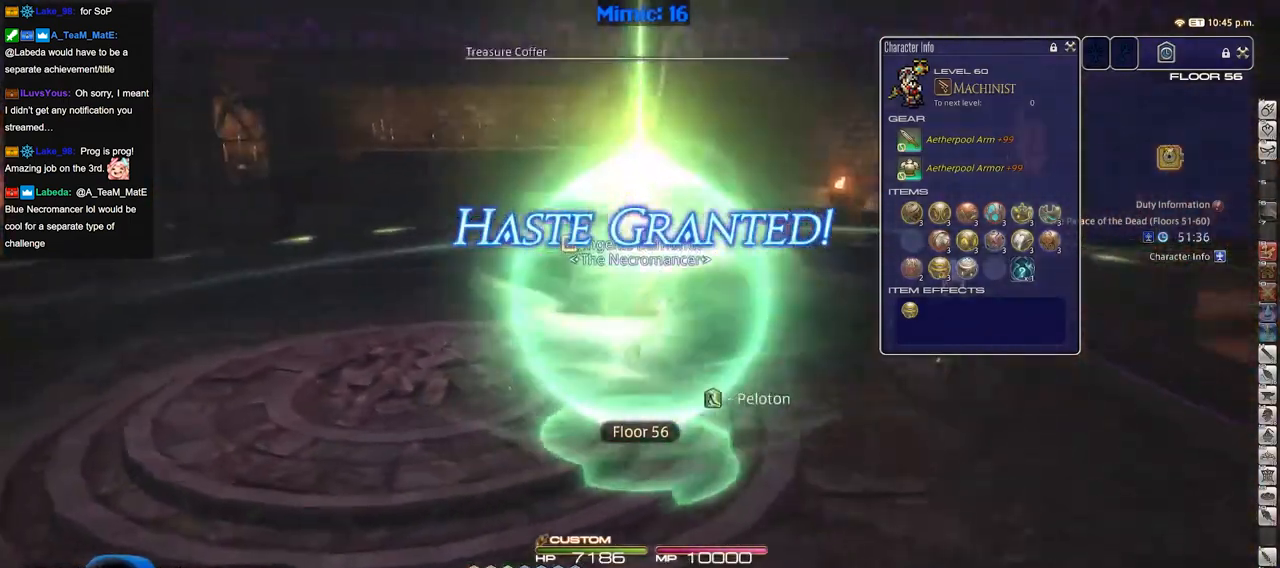
{"keys": ["d", "p", "w"], "events": [[467, "p", "down"], [501, "d", "down"]]}
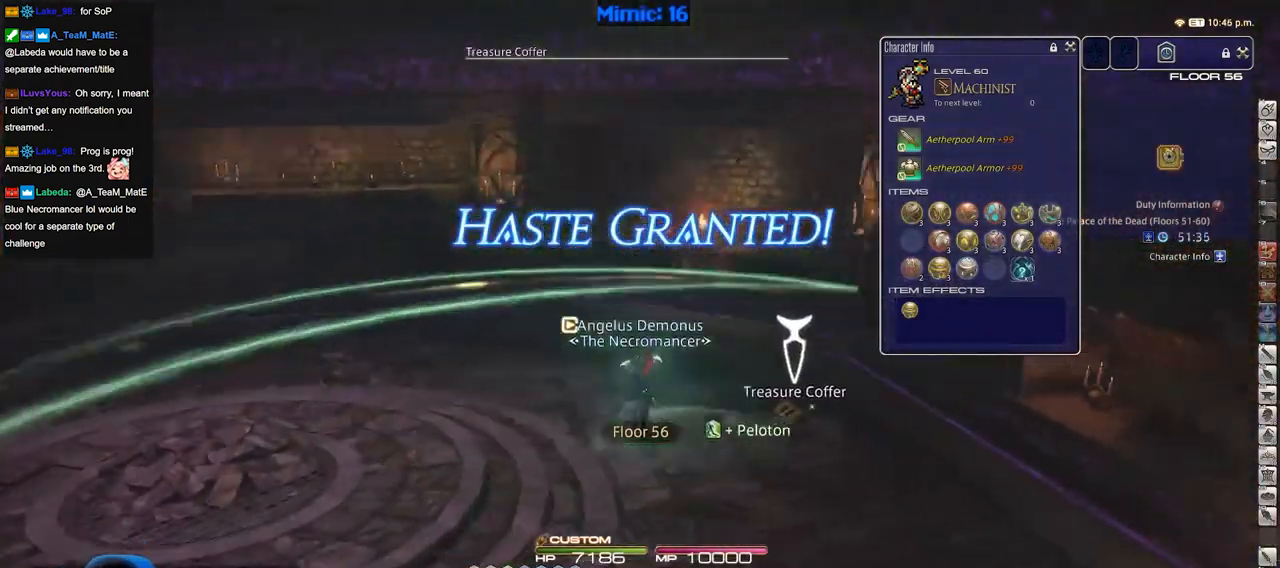
{"keys": [], "events": [[100, "p", "up"], [433, "w", "up"], [483, "d", "up"]]}
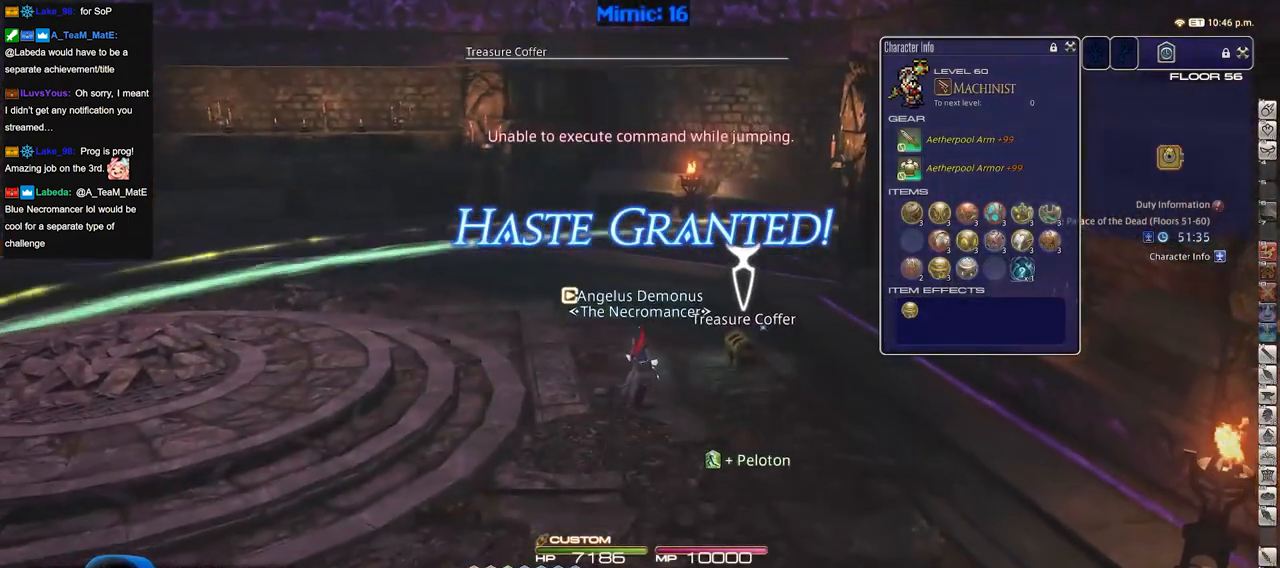
{"keys": ["d", "s"], "events": [[33, "s", "down"], [167, "d", "down"]]}
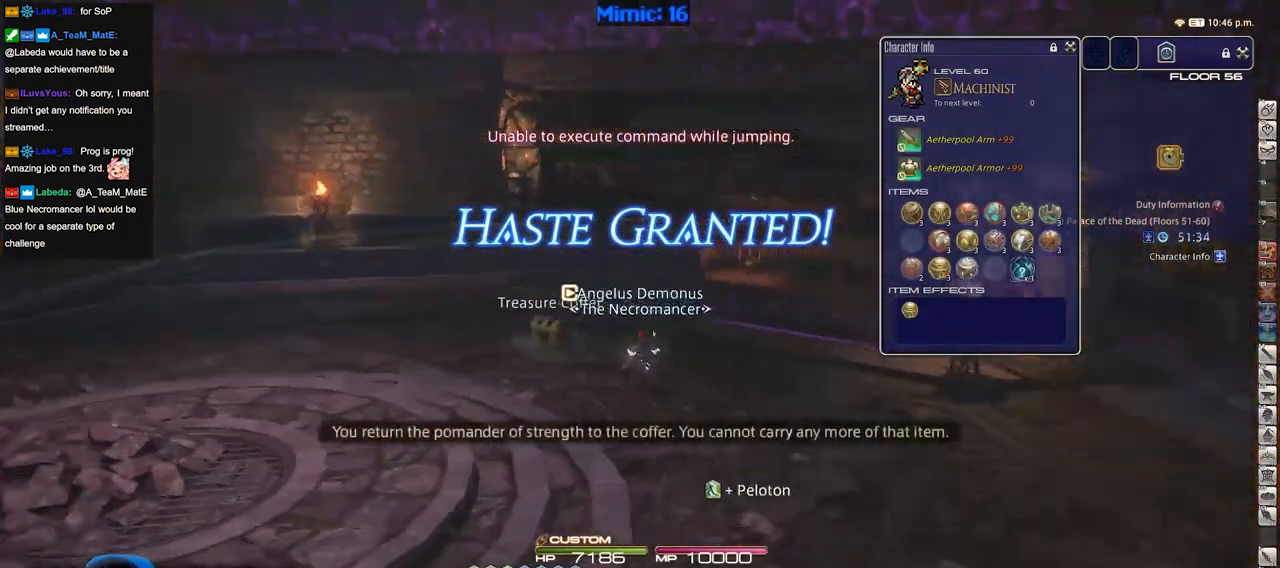
{"keys": ["d", "w"], "events": [[133, "s", "up"], [467, "w", "down"]]}
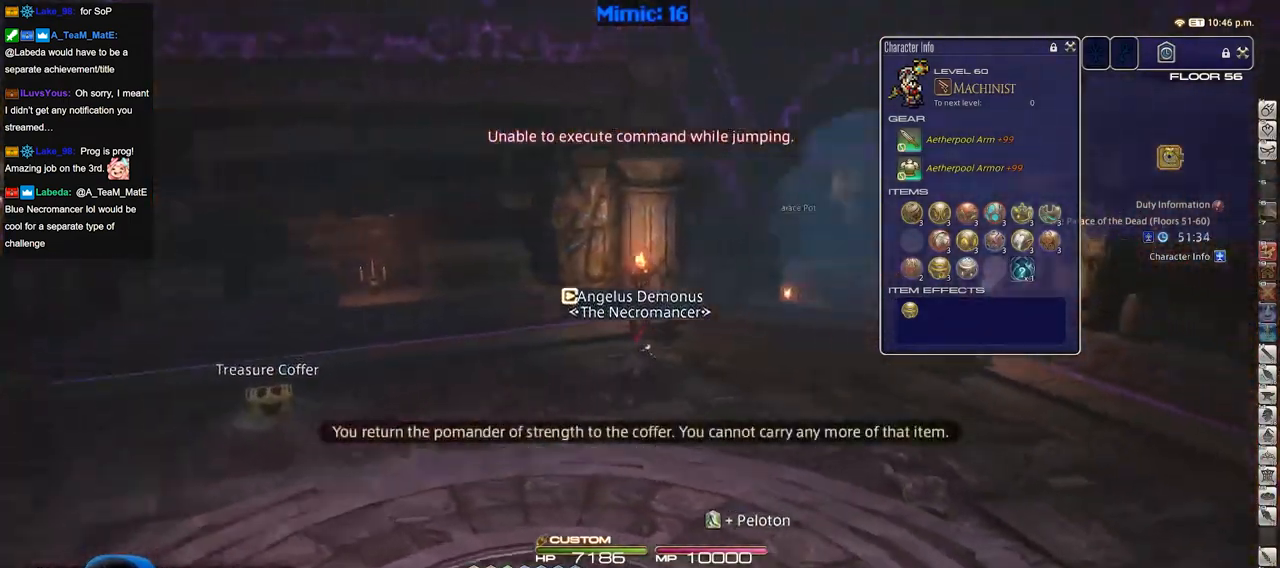
{"keys": ["w"], "events": [[250, "d", "up"]]}
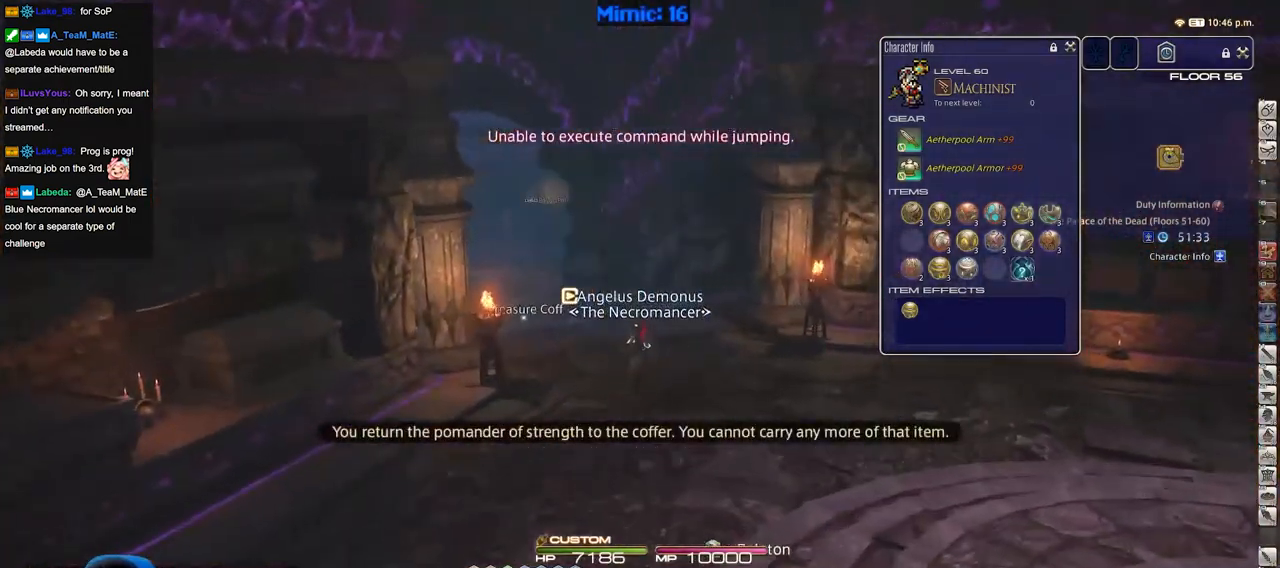
{"keys": ["w"], "events": [[166, "p", "down"], [300, "p", "up"]]}
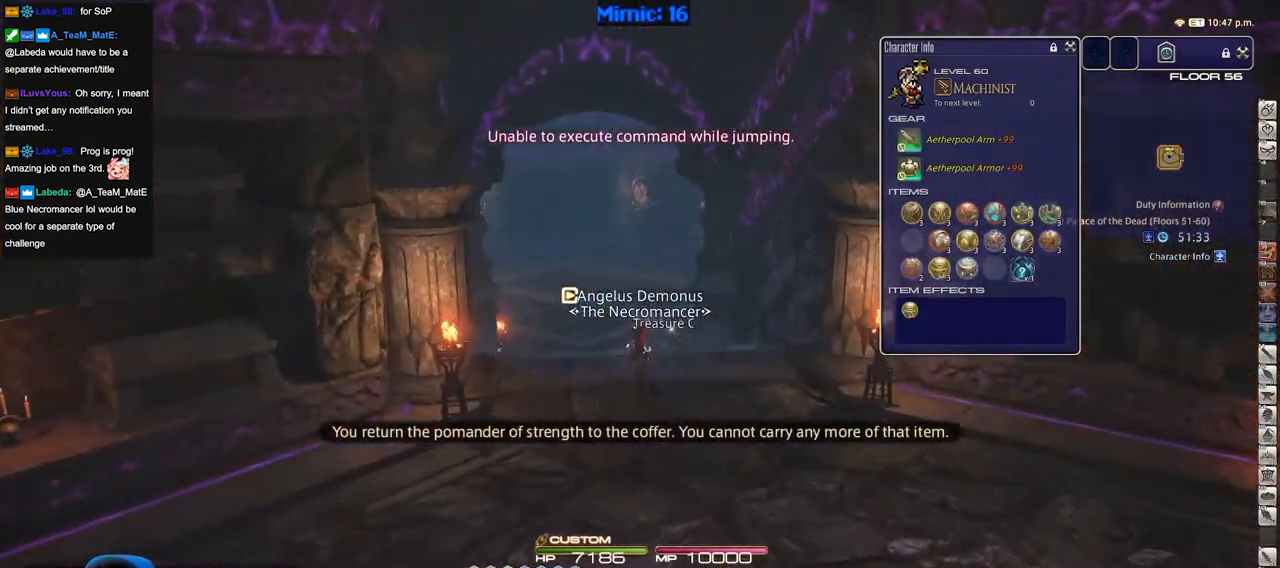
{"keys": ["w"], "events": []}
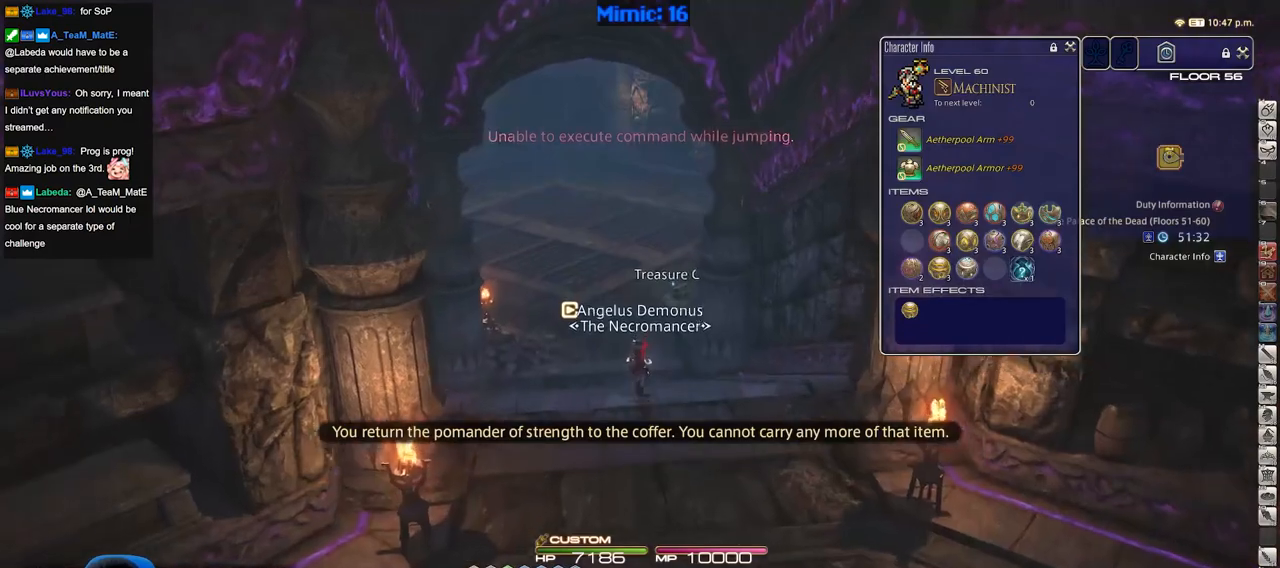
{"keys": ["w"], "events": [[200, "a", "down"], [333, "space", "down"], [433, "a", "up"], [483, "space", "up"]]}
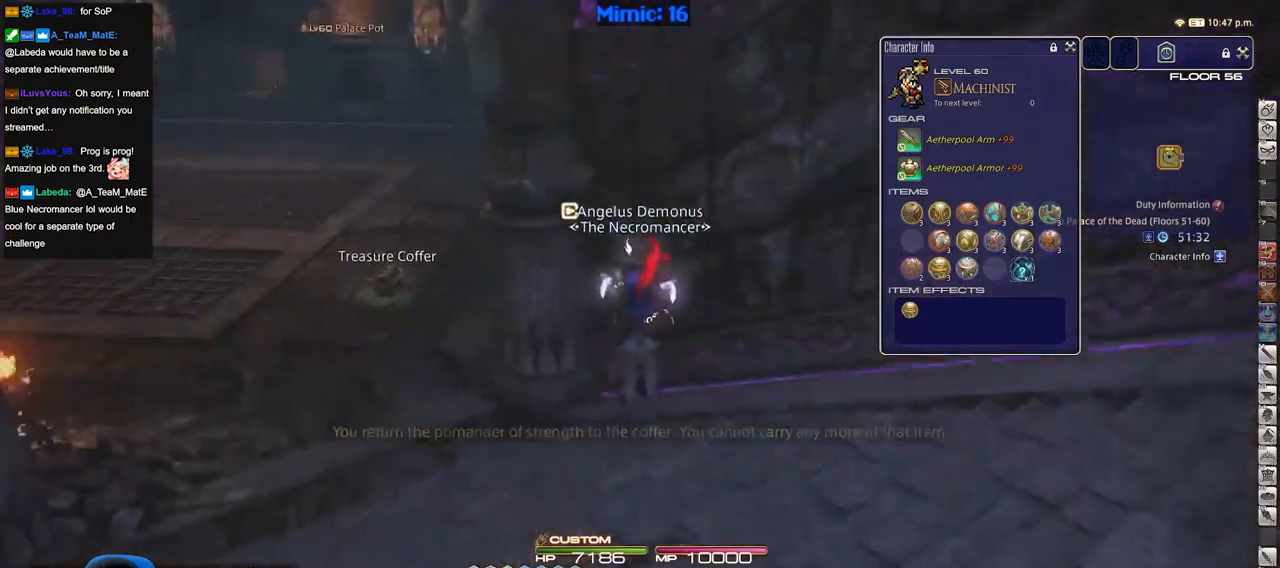
{"keys": ["w"], "events": [[17, "q", "down"], [167, "q", "up"]]}
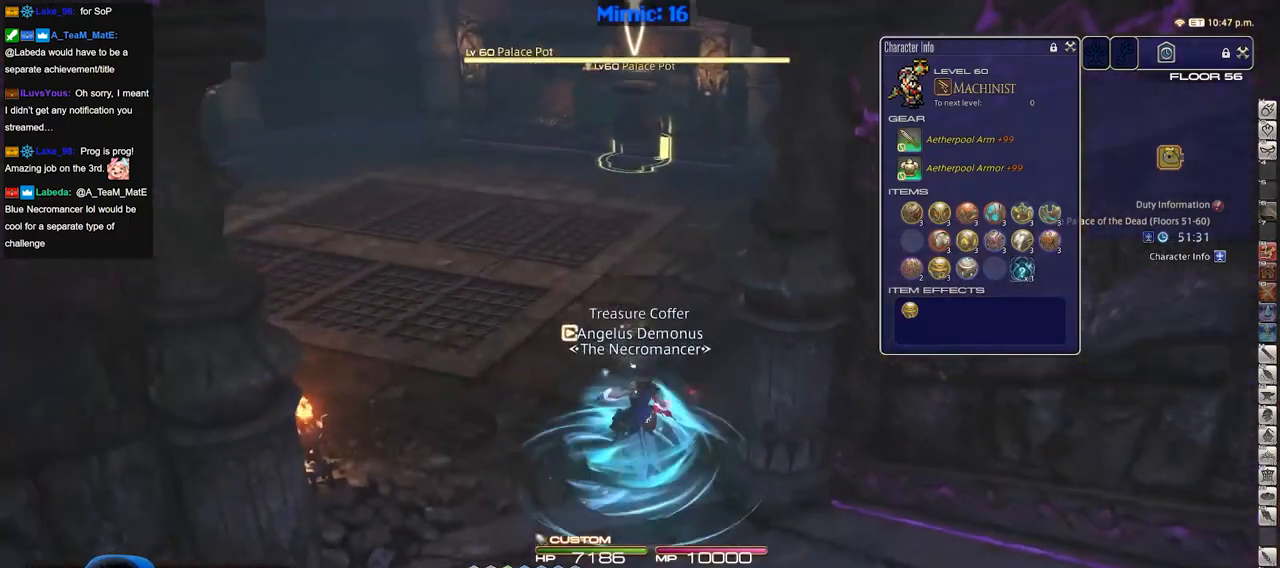
{"keys": ["w"], "events": [[183, "a", "down"], [317, "a", "up"]]}
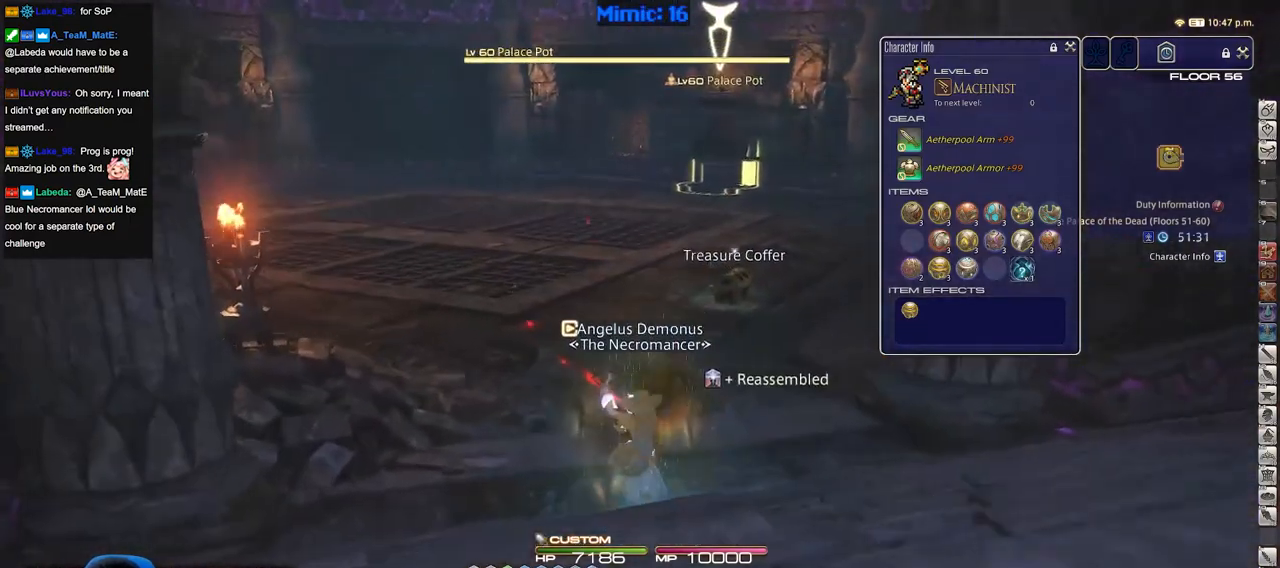
{"keys": ["w"], "events": []}
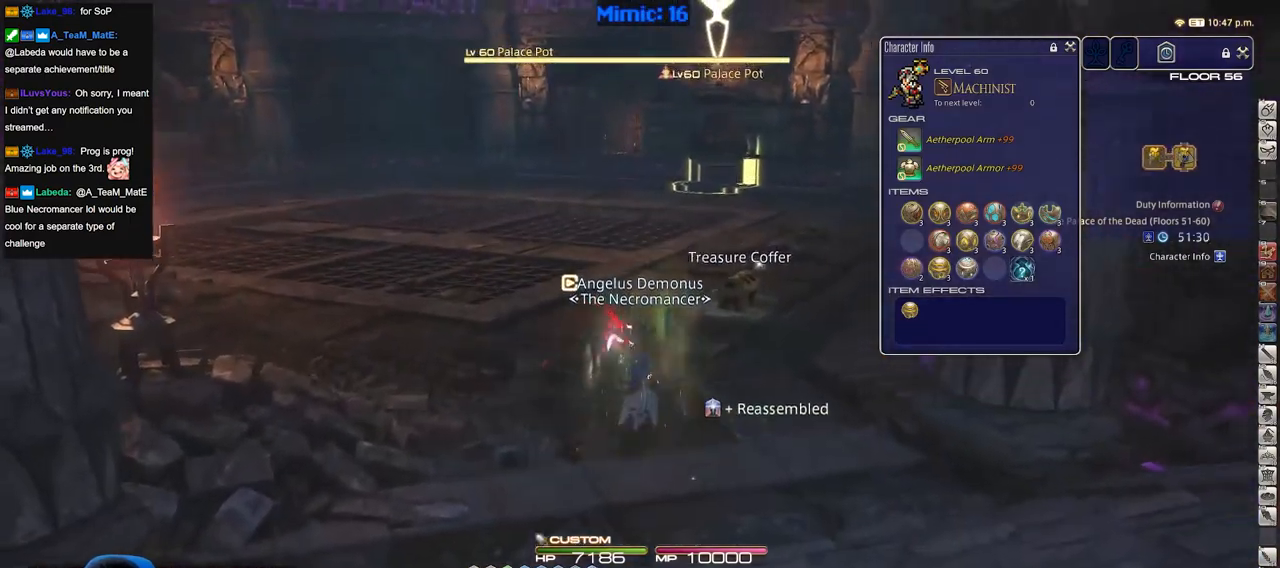
{"keys": ["d", "w"], "events": [[33, "d", "down"]]}
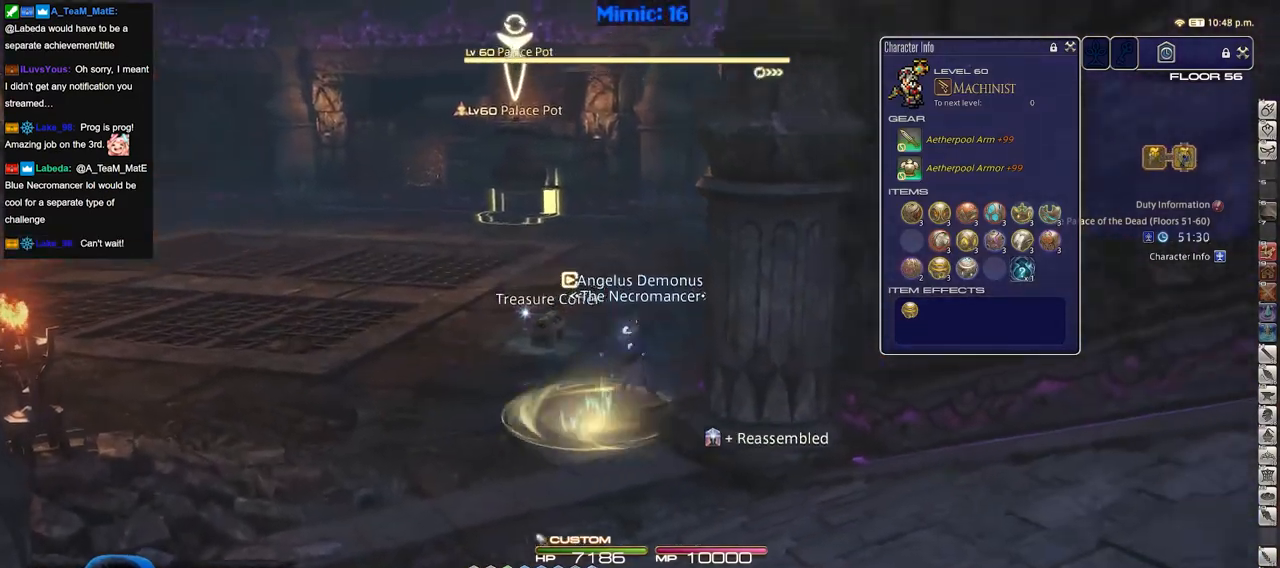
{"keys": ["w"], "events": [[84, "d", "up"]]}
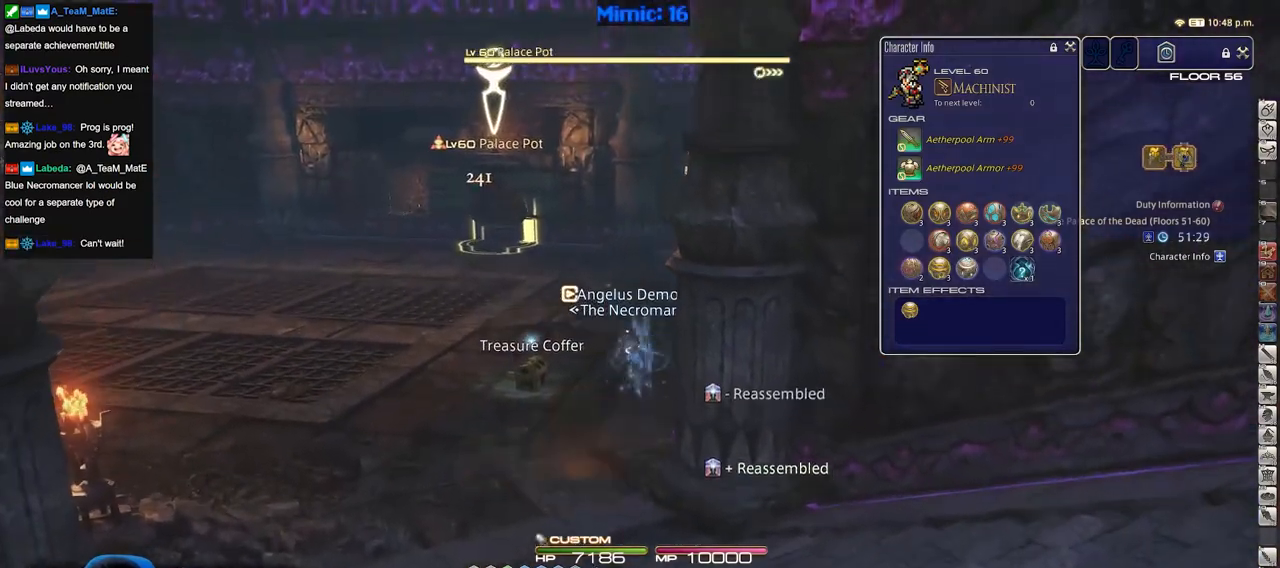
{"keys": ["s"], "events": [[200, "w", "up"], [283, "a", "down"], [333, "s", "down"], [433, "a", "up"]]}
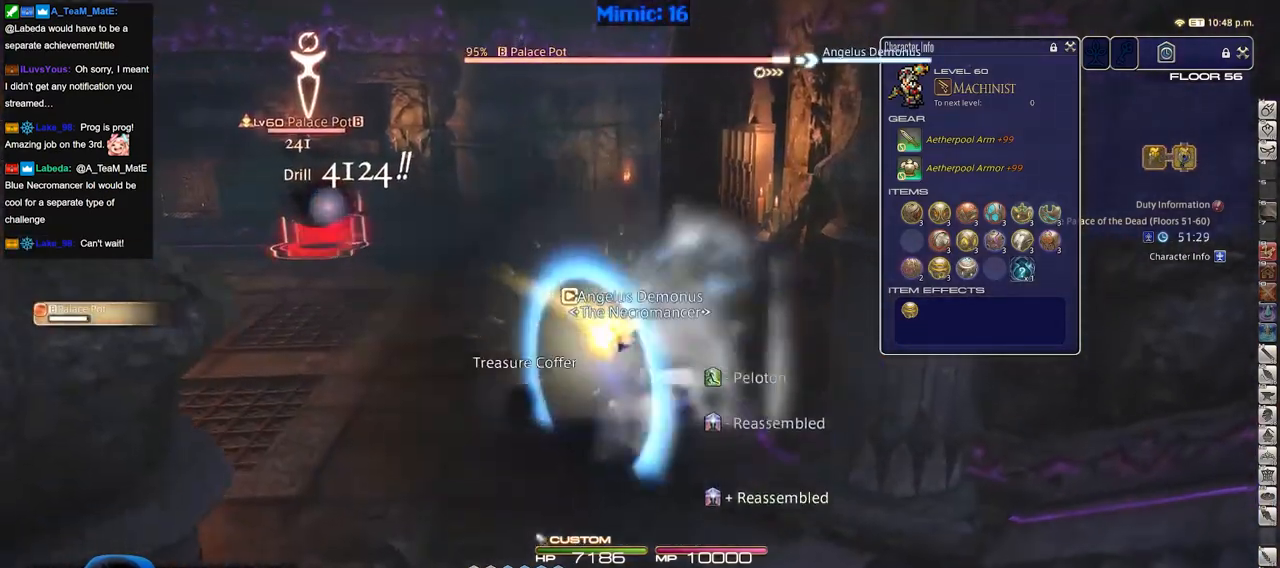
{"keys": ["s"], "events": []}